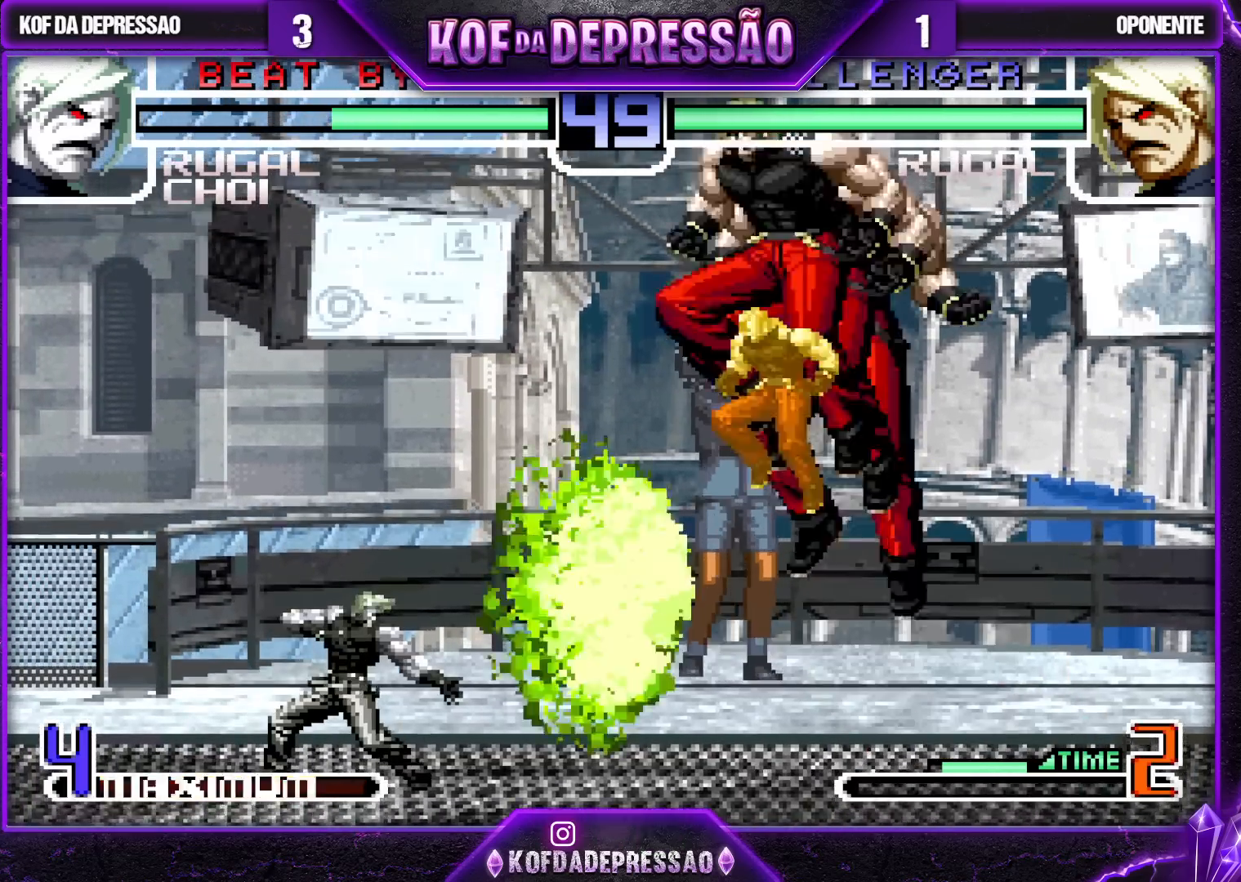
Gameplay with a controller (arcade stick); each line is a JSON object with the inputs held at the frame after it. "events" lists button and stick changes between this image and that frame as [ms after this image, input, new state], when the widget could be followed in between. Not read: L3 R3.
{"buttons": [], "left_stick": "left", "events": [[350, "left_stick", "left"]]}
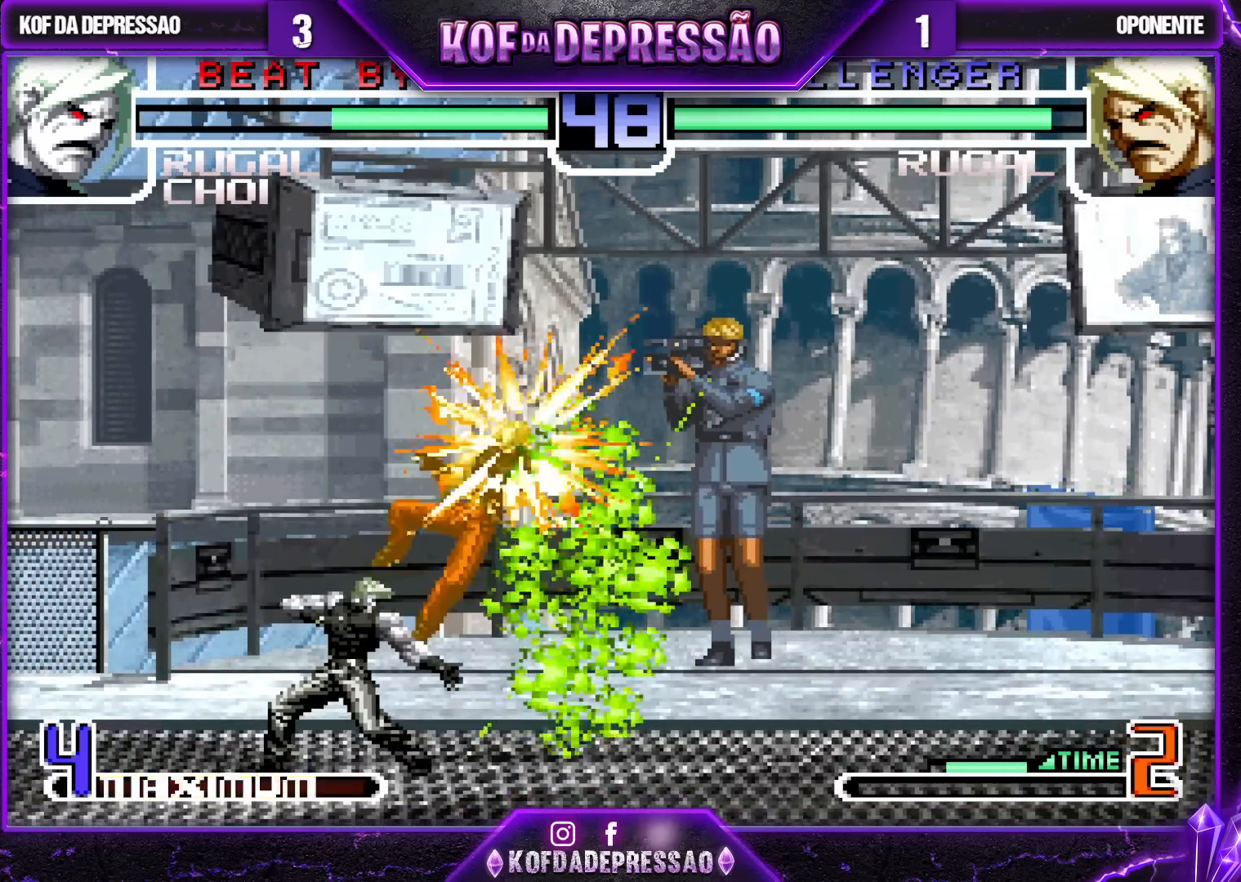
{"buttons": [], "left_stick": "right", "events": [[283, "left_stick", "right"], [350, "left_stick", "center"], [400, "left_stick", "right"]]}
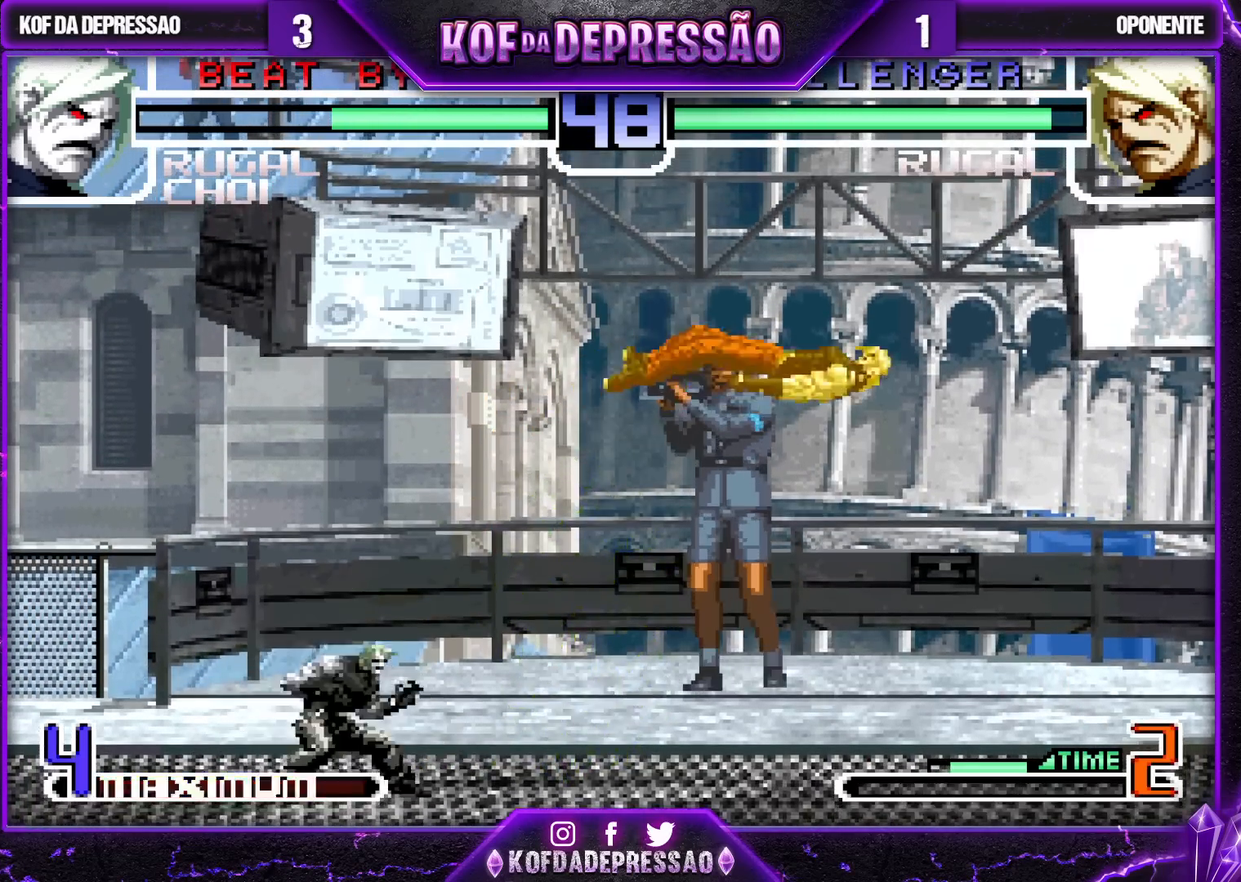
{"buttons": [], "left_stick": "right", "events": []}
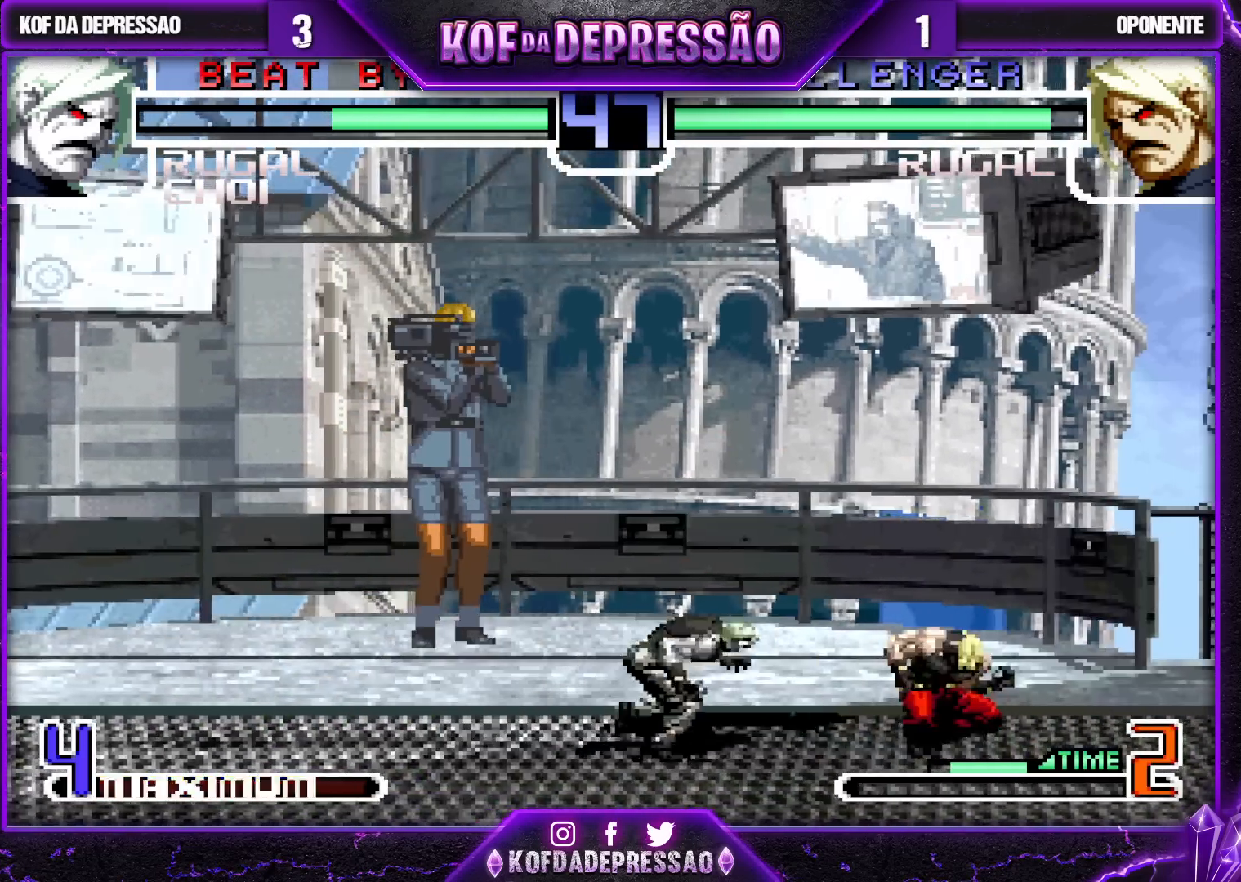
{"buttons": [], "left_stick": "down-left", "events": [[267, "left_stick", "down-left"]]}
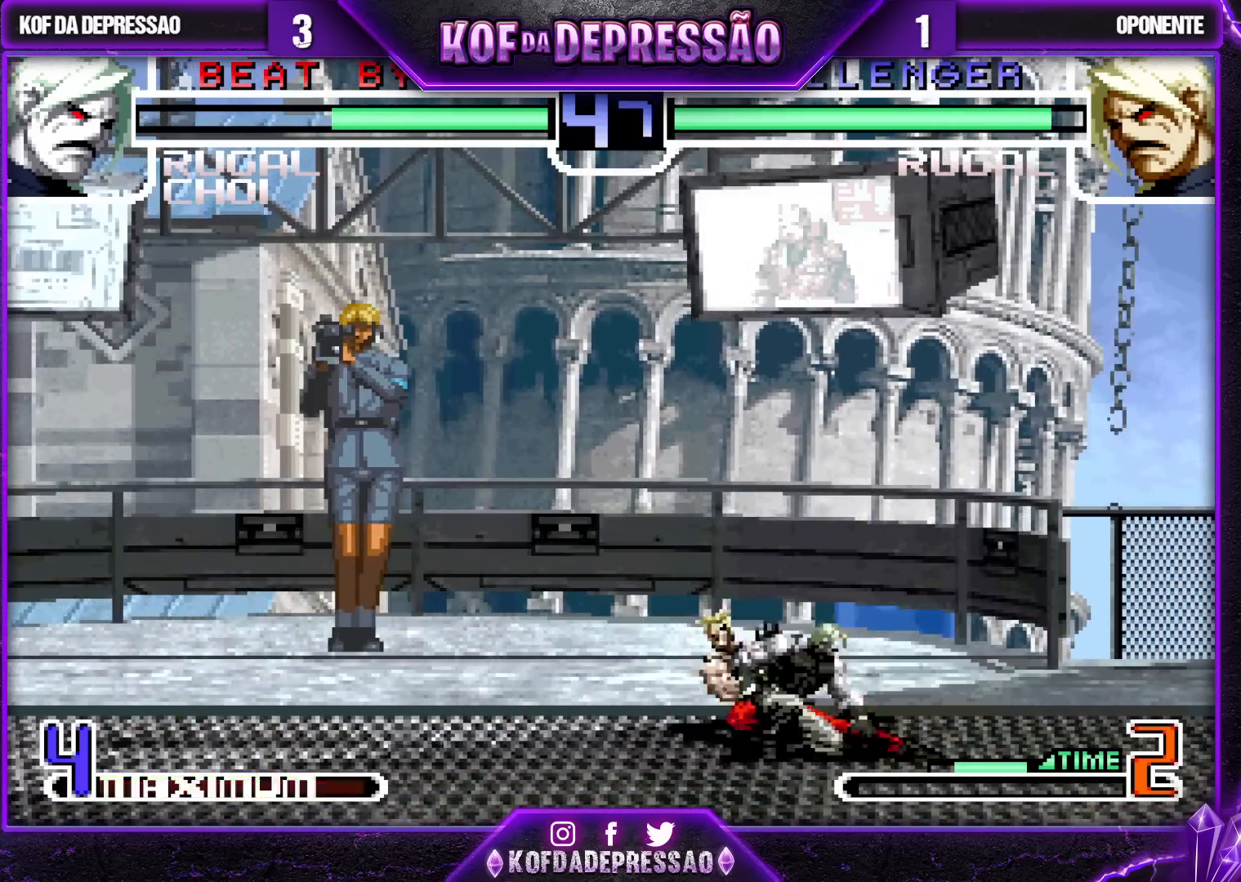
{"buttons": [], "left_stick": "left", "events": [[217, "left_stick", "left"], [400, "SQUARE", "down"], [400, "TRIANGLE", "down"], [467, "SQUARE", "up"], [467, "TRIANGLE", "up"]]}
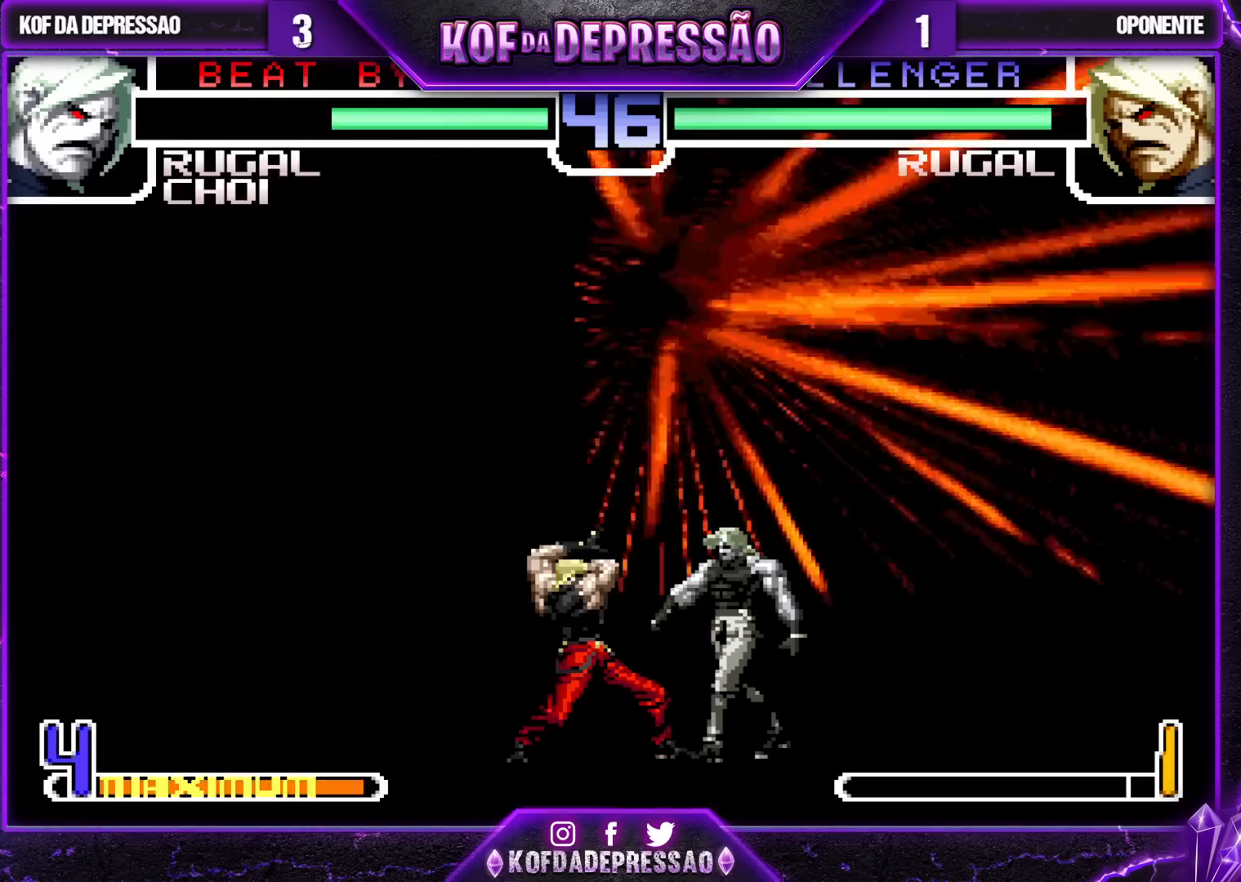
{"buttons": [], "left_stick": "center", "events": [[167, "left_stick", "center"], [217, "SQUARE", "down"], [217, "TRIANGLE", "down"], [267, "SQUARE", "up"], [267, "TRIANGLE", "up"], [317, "SQUARE", "down"], [317, "TRIANGLE", "down"], [367, "SQUARE", "up"], [367, "TRIANGLE", "up"], [417, "SQUARE", "down"], [417, "TRIANGLE", "down"], [483, "SQUARE", "up"], [483, "TRIANGLE", "up"]]}
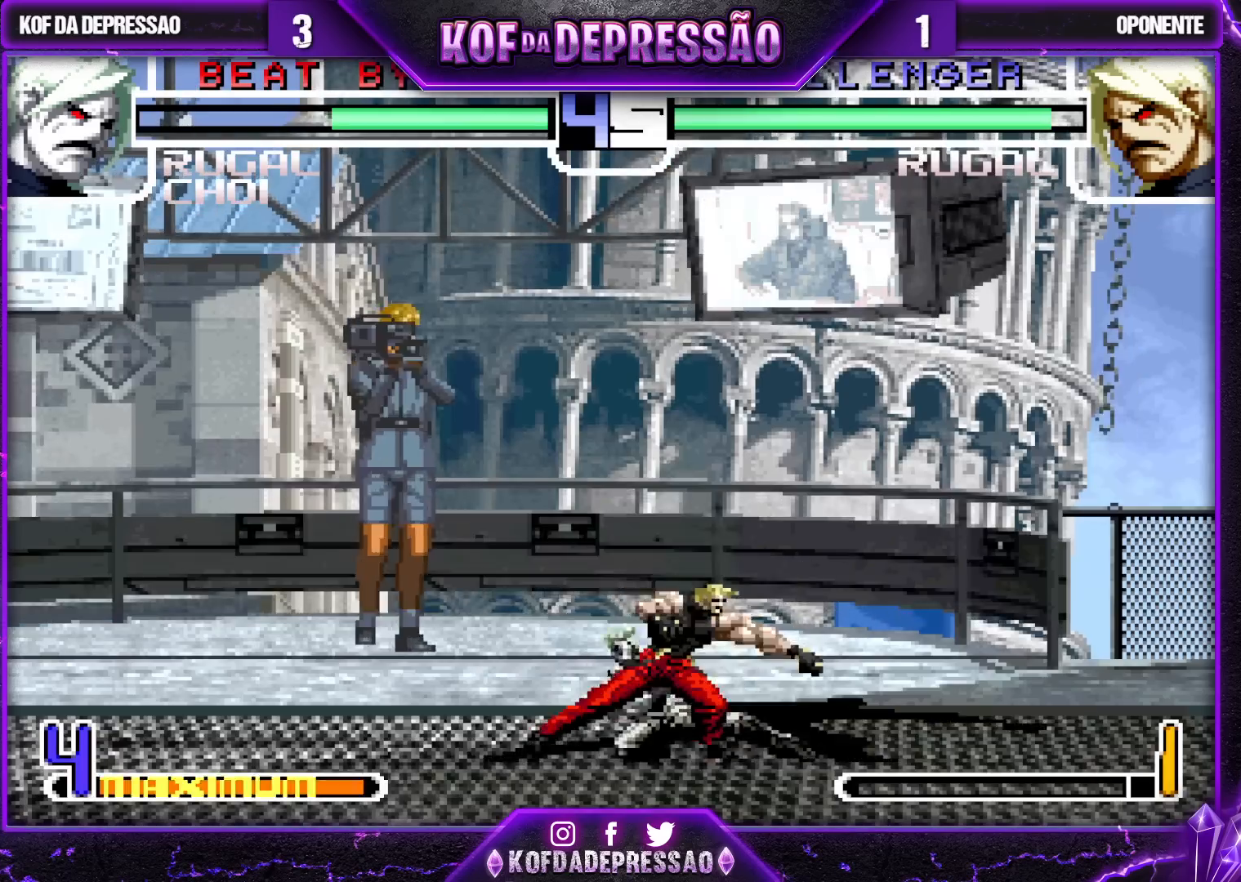
{"buttons": ["SQUARE", "TRIANGLE"], "left_stick": "center", "events": [[267, "left_stick", "left"], [317, "left_stick", "down-left"], [483, "SQUARE", "down"], [483, "TRIANGLE", "down"], [500, "left_stick", "center"]]}
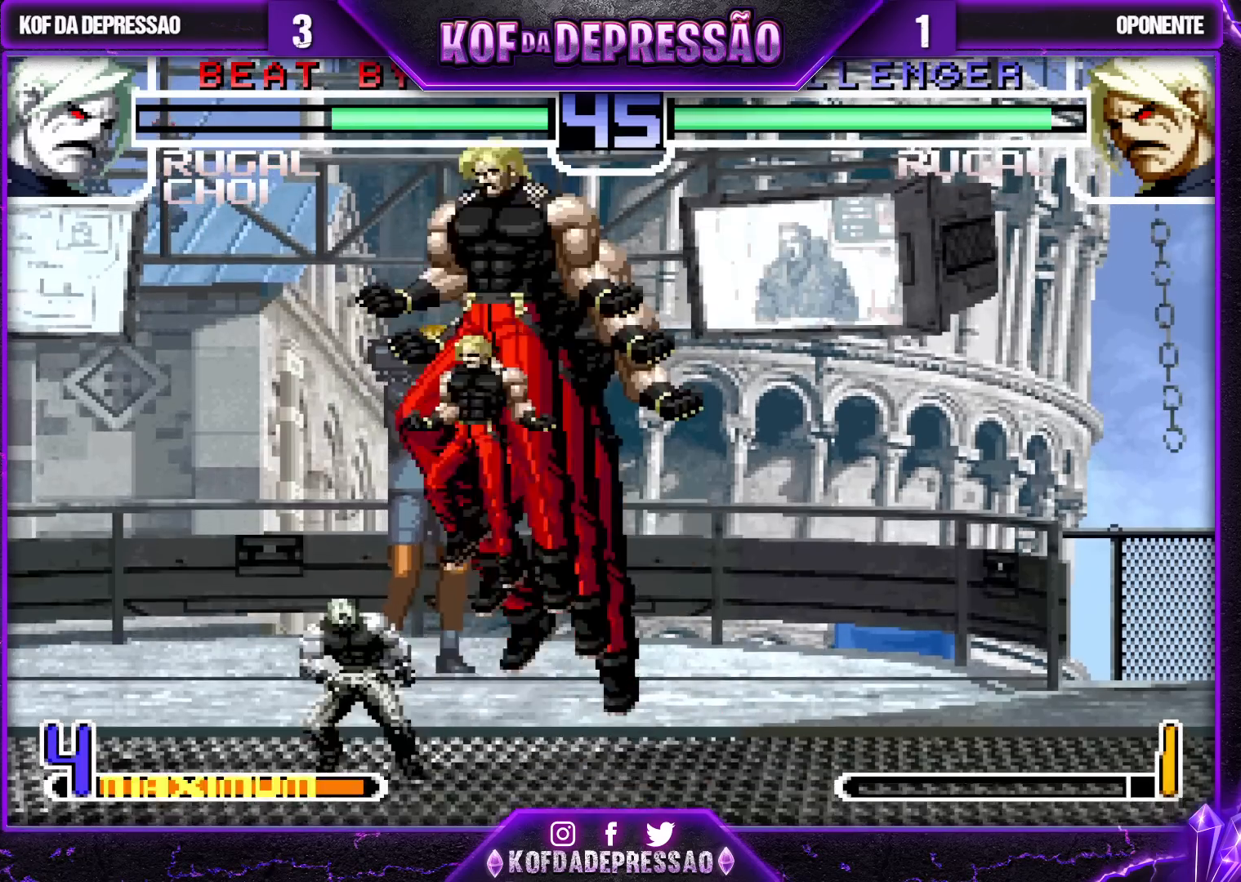
{"buttons": [], "left_stick": "down-left", "events": [[50, "SQUARE", "up"], [67, "TRIANGLE", "up"], [400, "left_stick", "down"], [500, "left_stick", "down-left"]]}
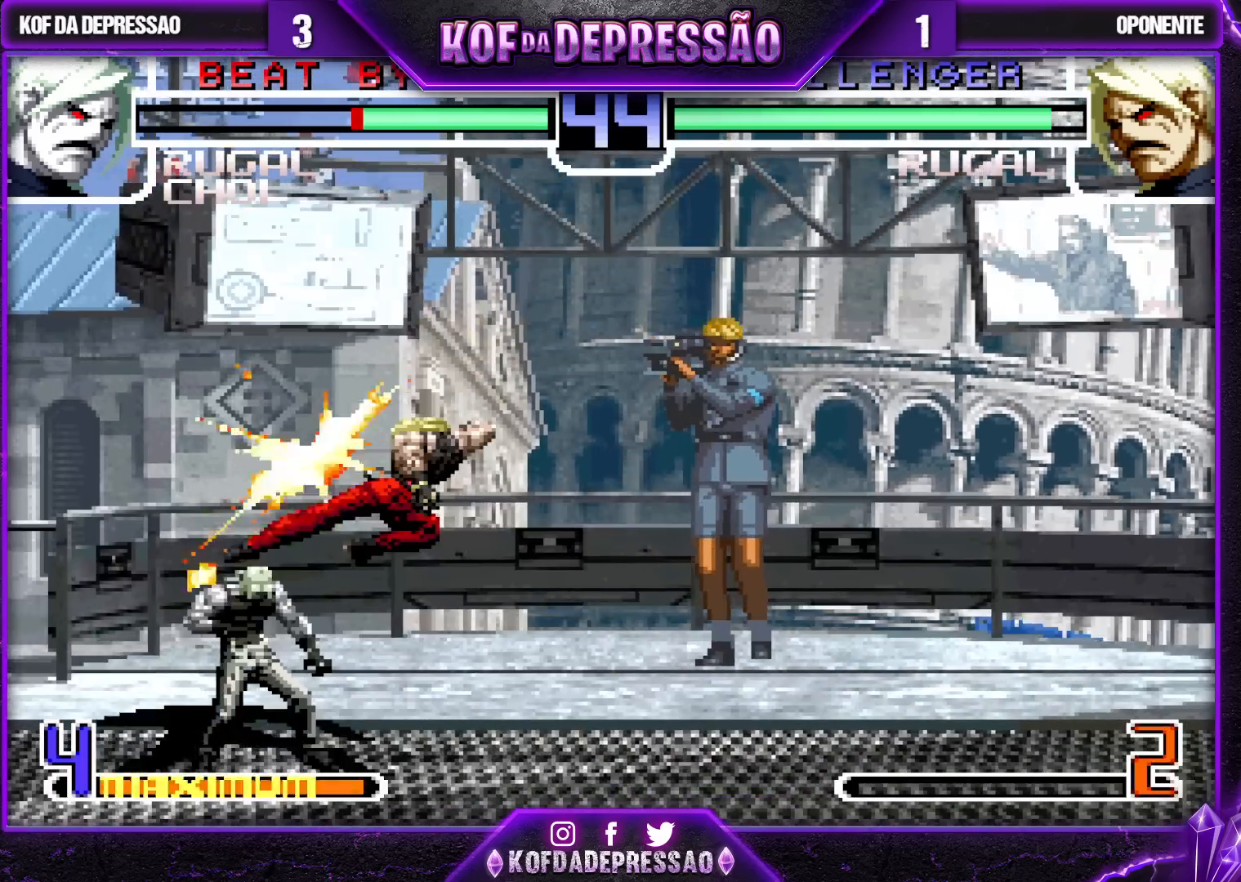
{"buttons": [], "left_stick": "down-left", "events": []}
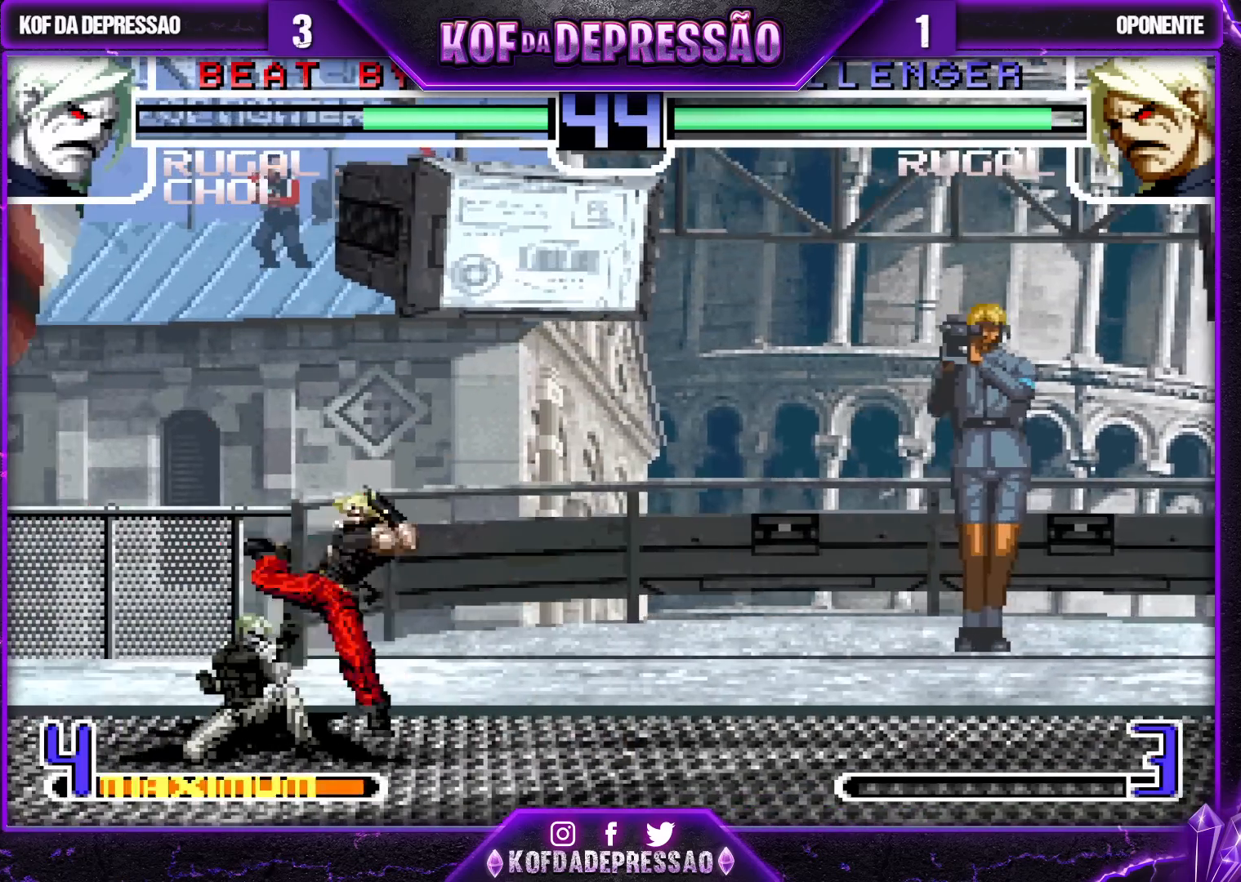
{"buttons": ["CROSS", "R1"], "left_stick": "left", "events": [[217, "left_stick", "left"], [450, "CROSS", "down"], [450, "R1", "down"]]}
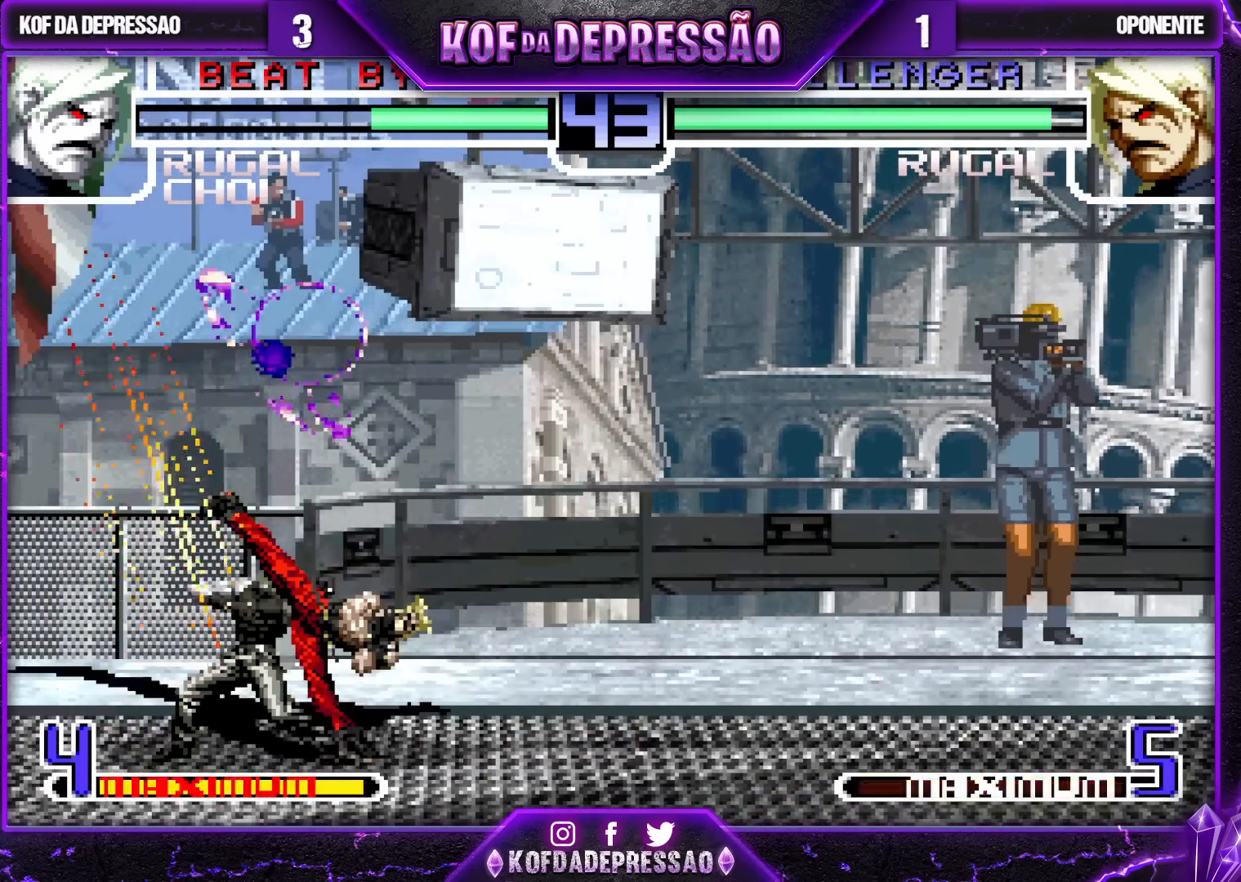
{"buttons": [], "left_stick": "down-right", "events": [[50, "CROSS", "up"], [67, "R1", "up"], [200, "R1", "down"], [200, "TRIANGLE", "down"], [267, "left_stick", "down"], [300, "R1", "up"], [300, "TRIANGLE", "up"], [400, "left_stick", "down-left"], [450, "left_stick", "down-right"]]}
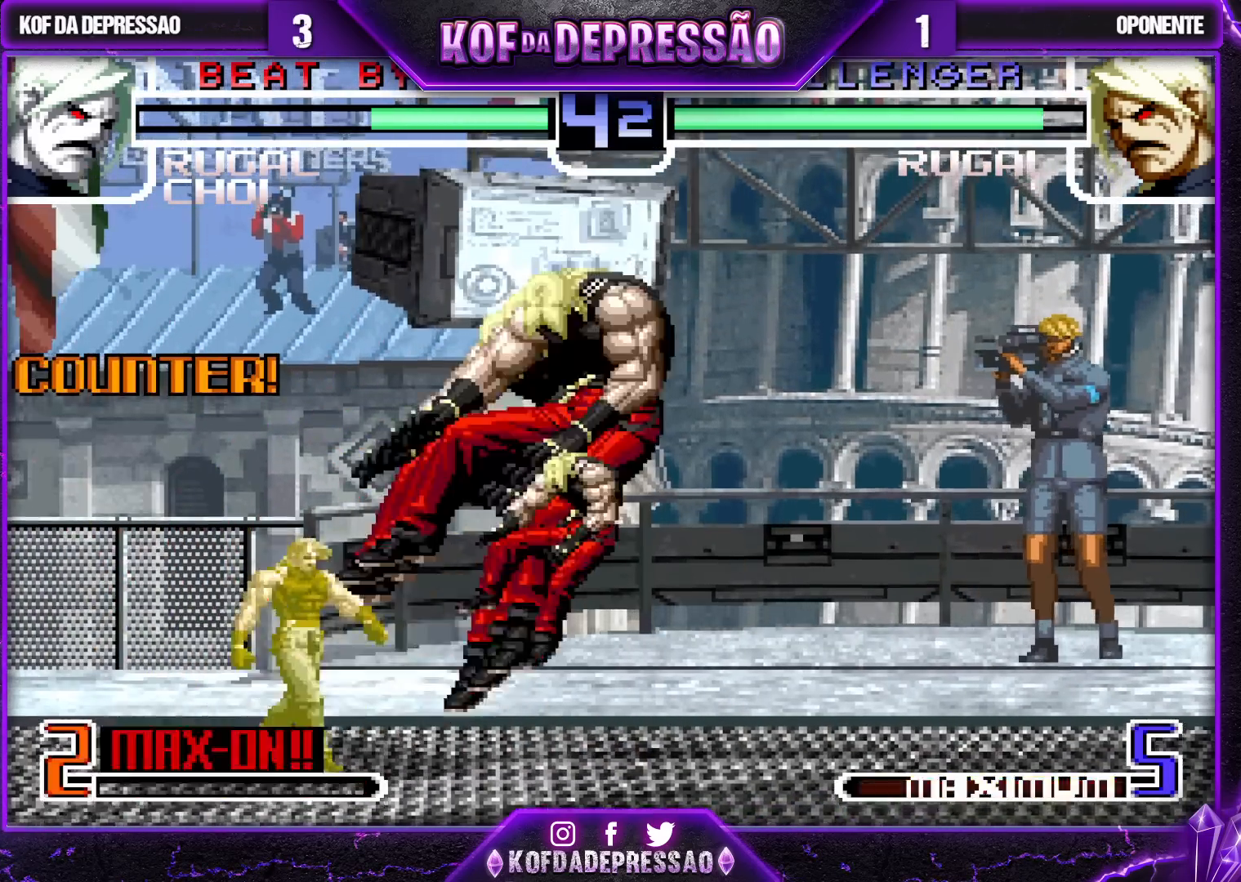
{"buttons": [], "left_stick": "center", "events": [[17, "CROSS", "down"], [17, "TRIANGLE", "down"], [67, "left_stick", "center"], [300, "TRIANGLE", "up"], [350, "CROSS", "up"]]}
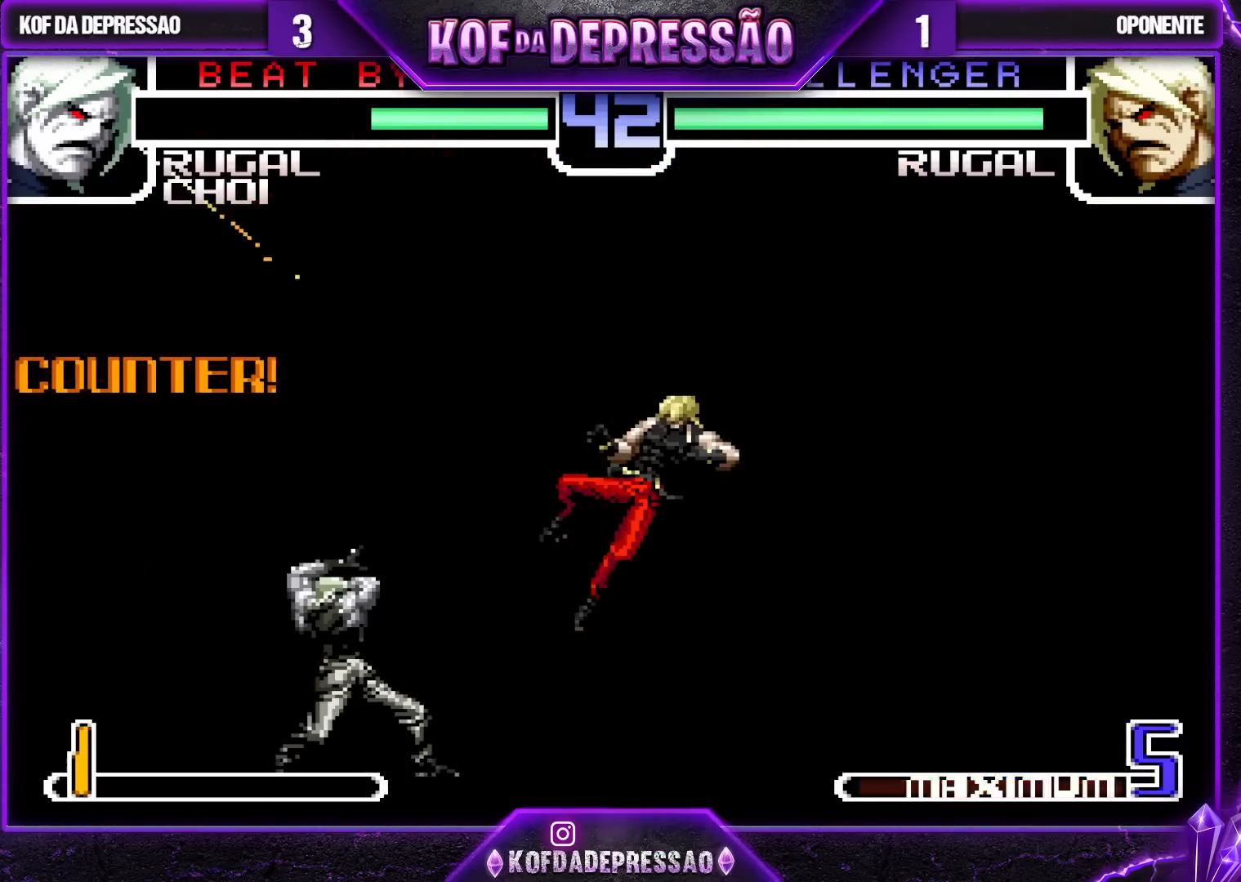
{"buttons": [], "left_stick": "right", "events": [[467, "left_stick", "right"]]}
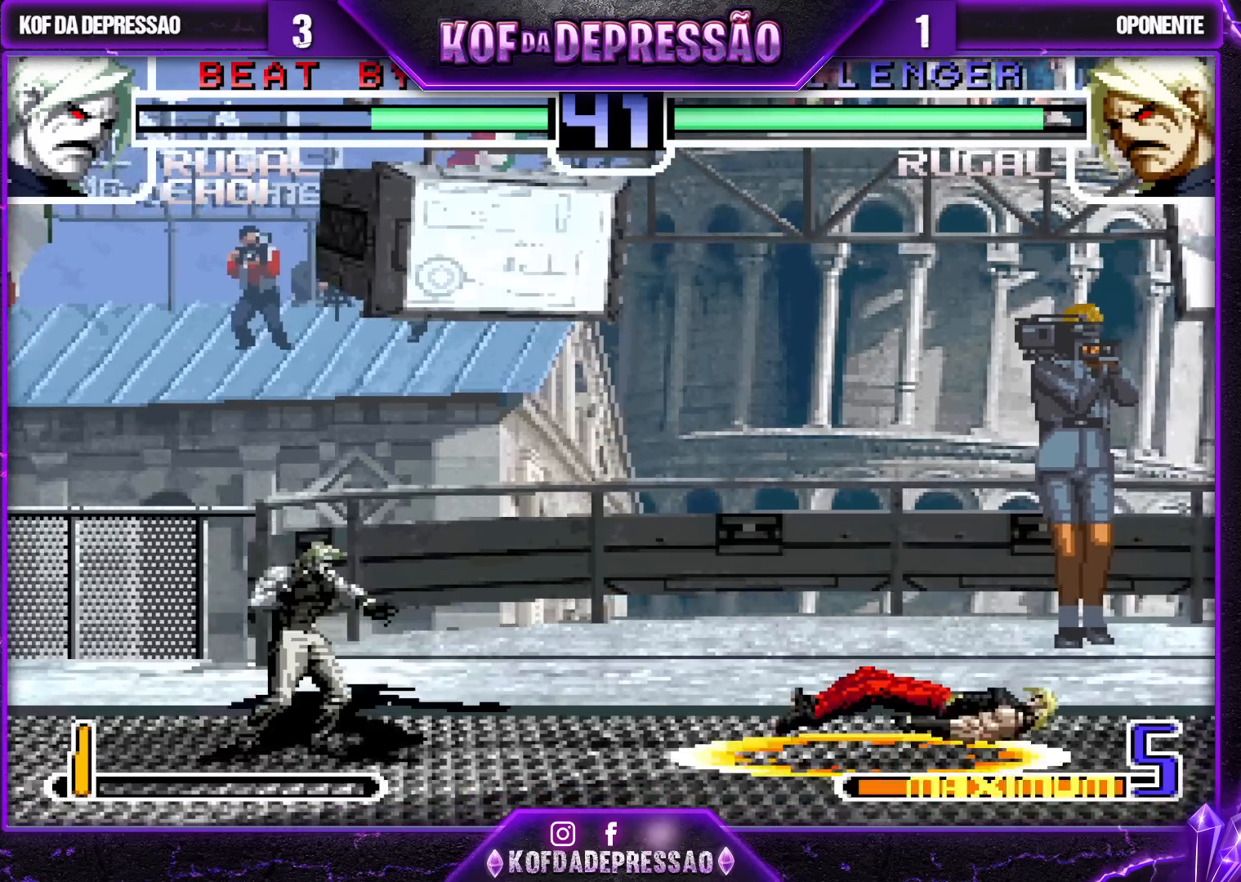
{"buttons": [], "left_stick": "up-right", "events": [[417, "left_stick", "up-right"]]}
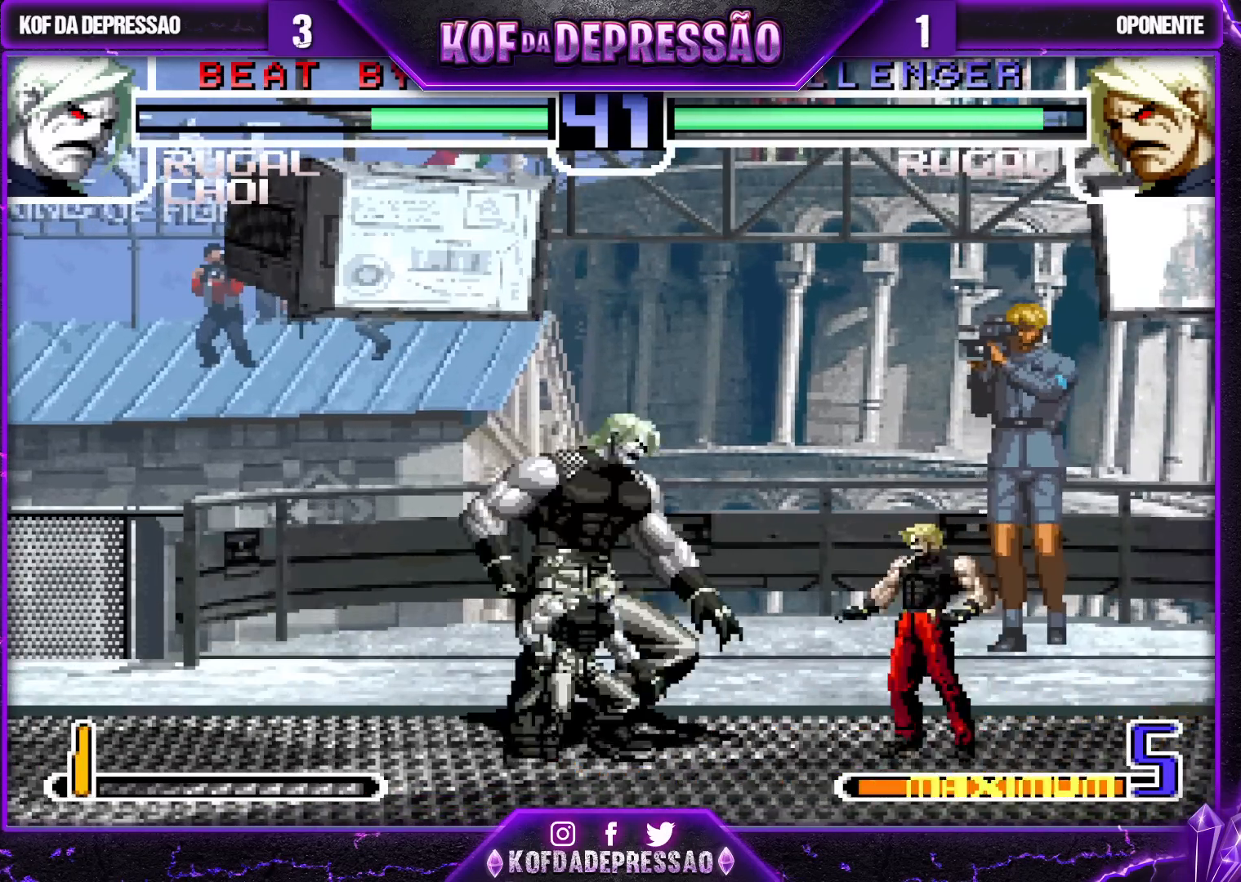
{"buttons": ["SQUARE"], "left_stick": "center", "events": [[167, "left_stick", "center"], [417, "SQUARE", "down"]]}
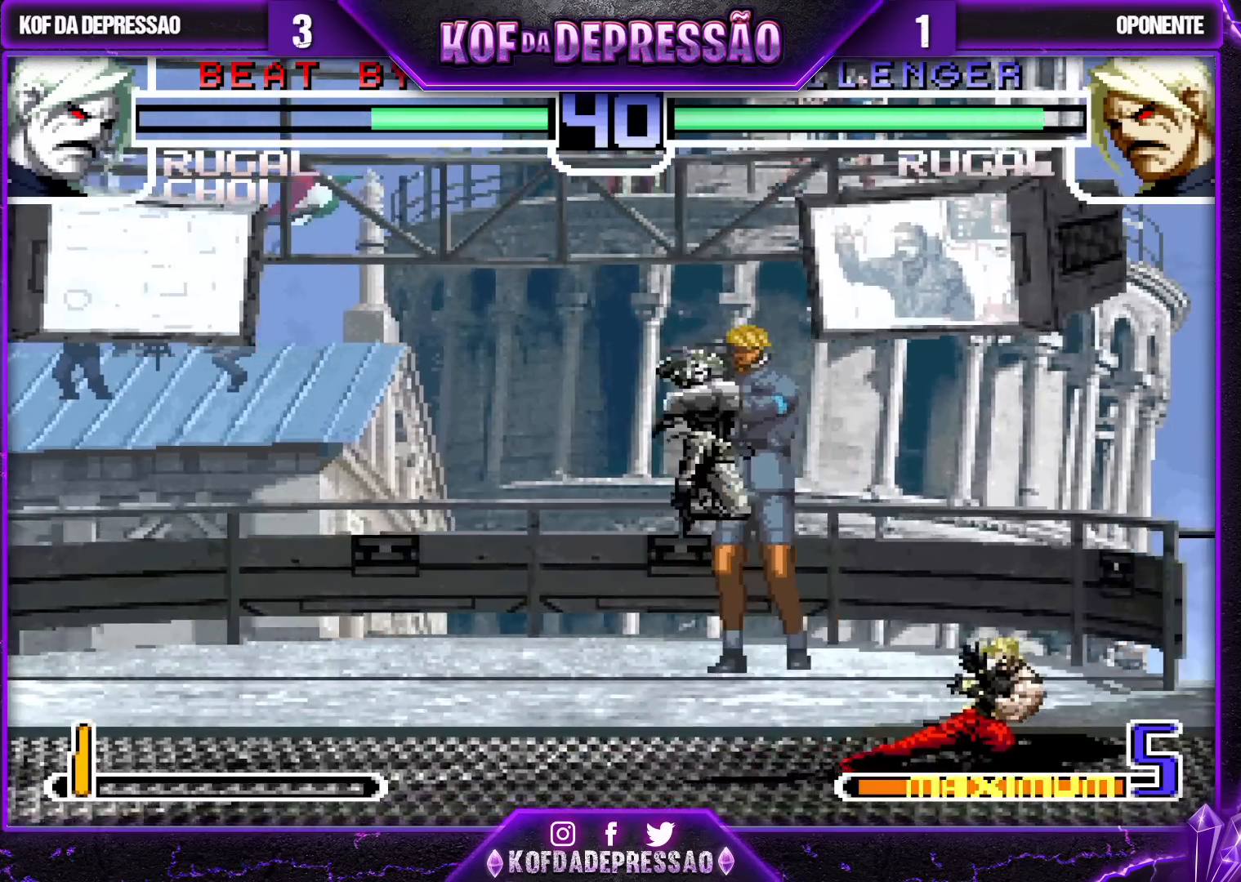
{"buttons": ["TRIANGLE"], "left_stick": "right", "events": [[33, "SQUARE", "up"], [100, "left_stick", "right"], [267, "R1", "down"], [367, "R1", "up"], [467, "TRIANGLE", "down"]]}
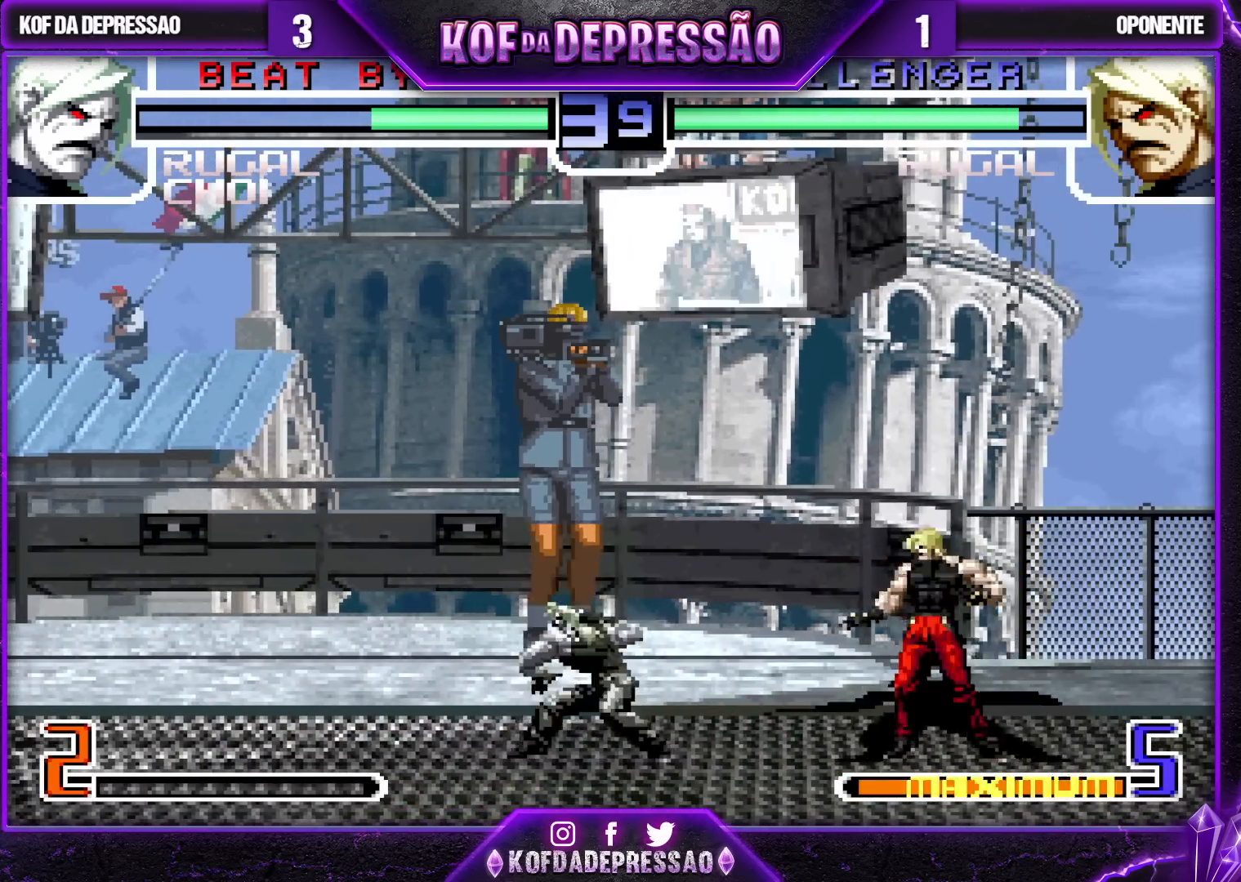
{"buttons": [], "left_stick": "center", "events": [[67, "TRIANGLE", "up"], [333, "TRIANGLE", "down"], [350, "R1", "down"], [433, "R1", "up"], [450, "TRIANGLE", "up"], [467, "left_stick", "center"]]}
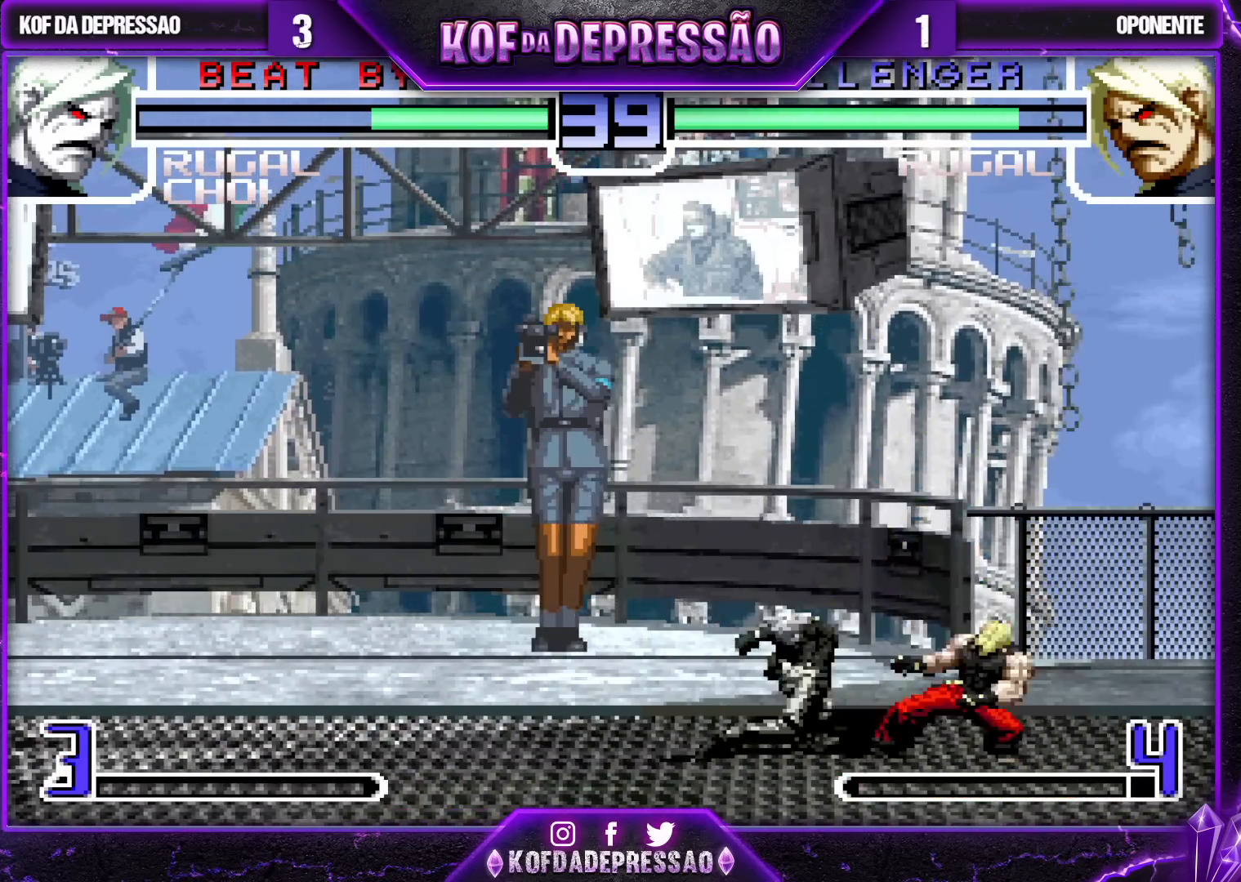
{"buttons": [], "left_stick": "down-left", "events": [[50, "left_stick", "left"], [100, "left_stick", "down-left"]]}
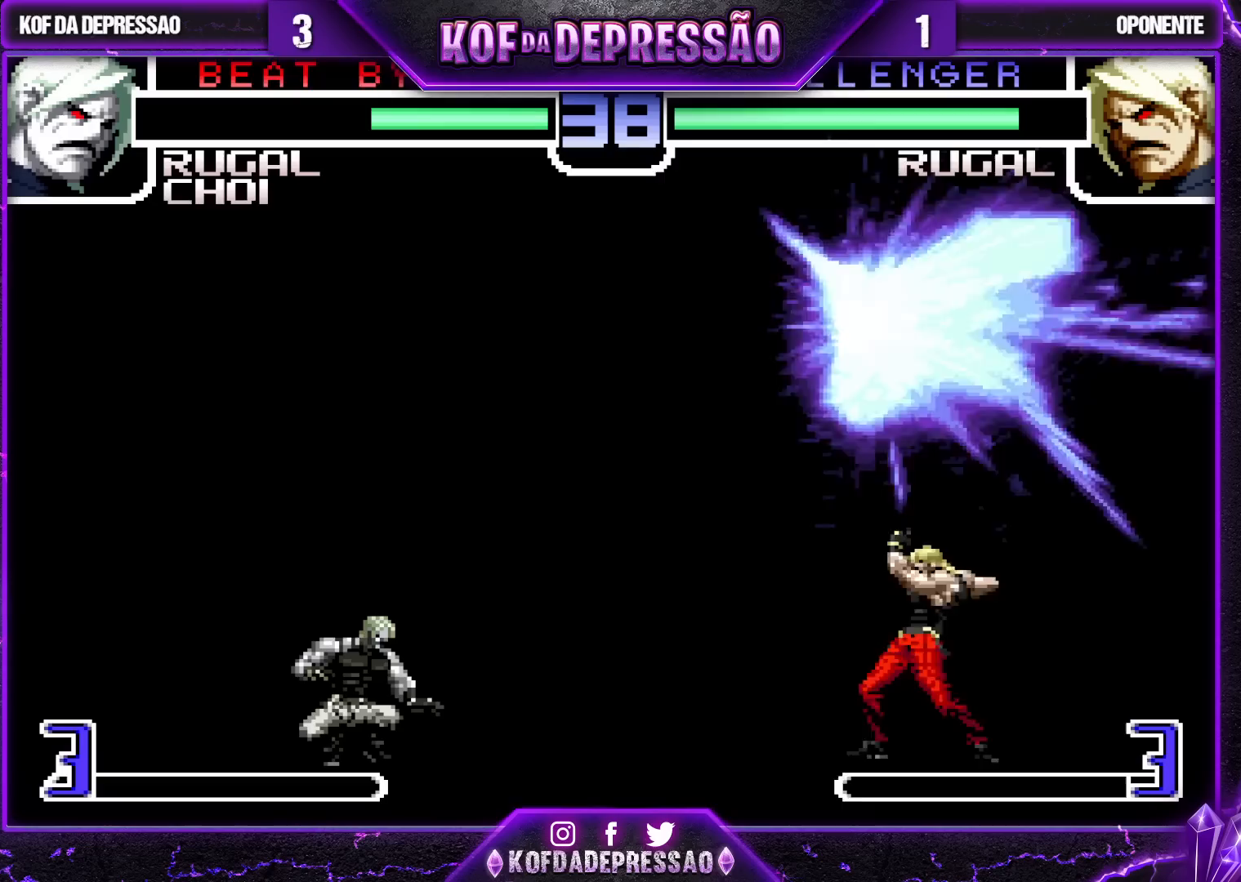
{"buttons": [], "left_stick": "left", "events": [[17, "left_stick", "left"]]}
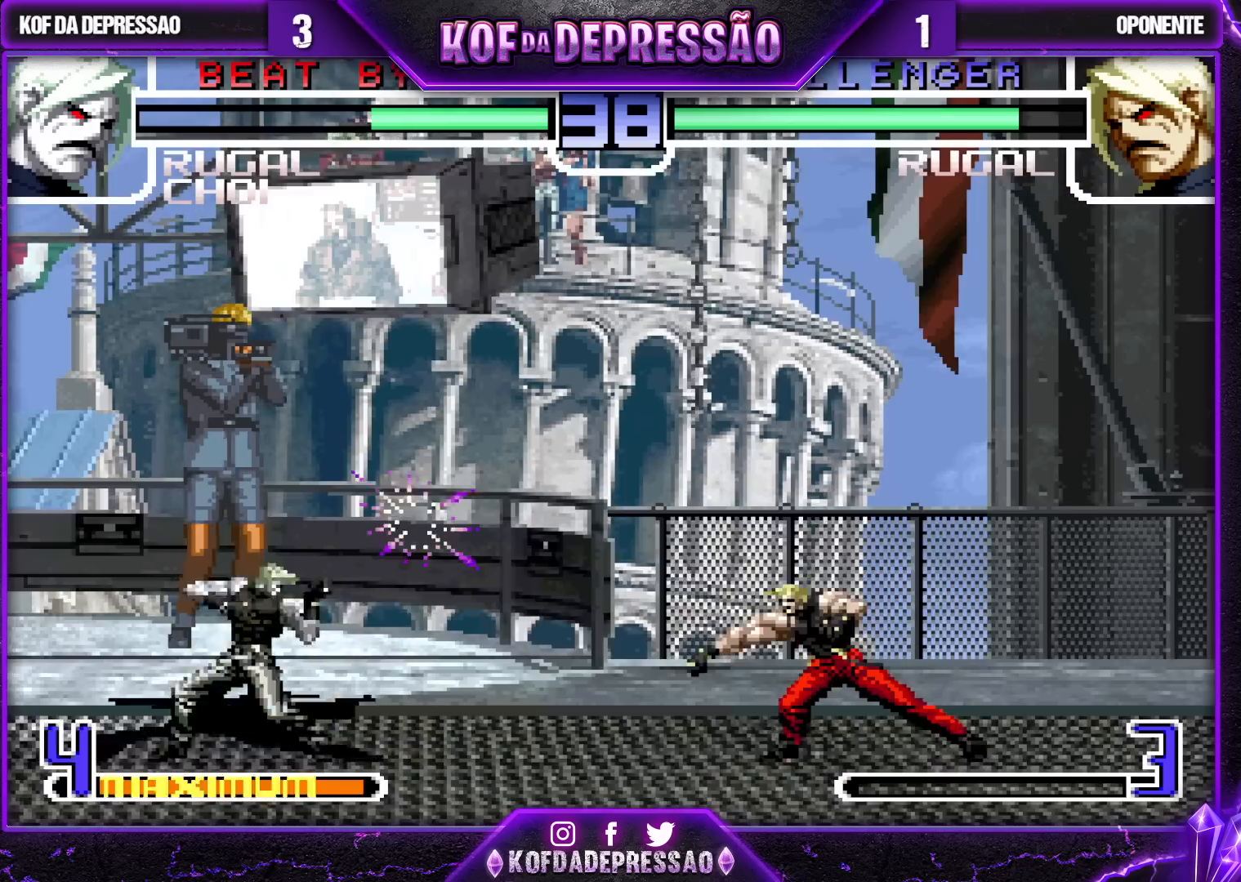
{"buttons": [], "left_stick": "center", "events": [[17, "left_stick", "down"], [183, "left_stick", "right"], [200, "CROSS", "down"], [250, "left_stick", "center"], [267, "CROSS", "up"]]}
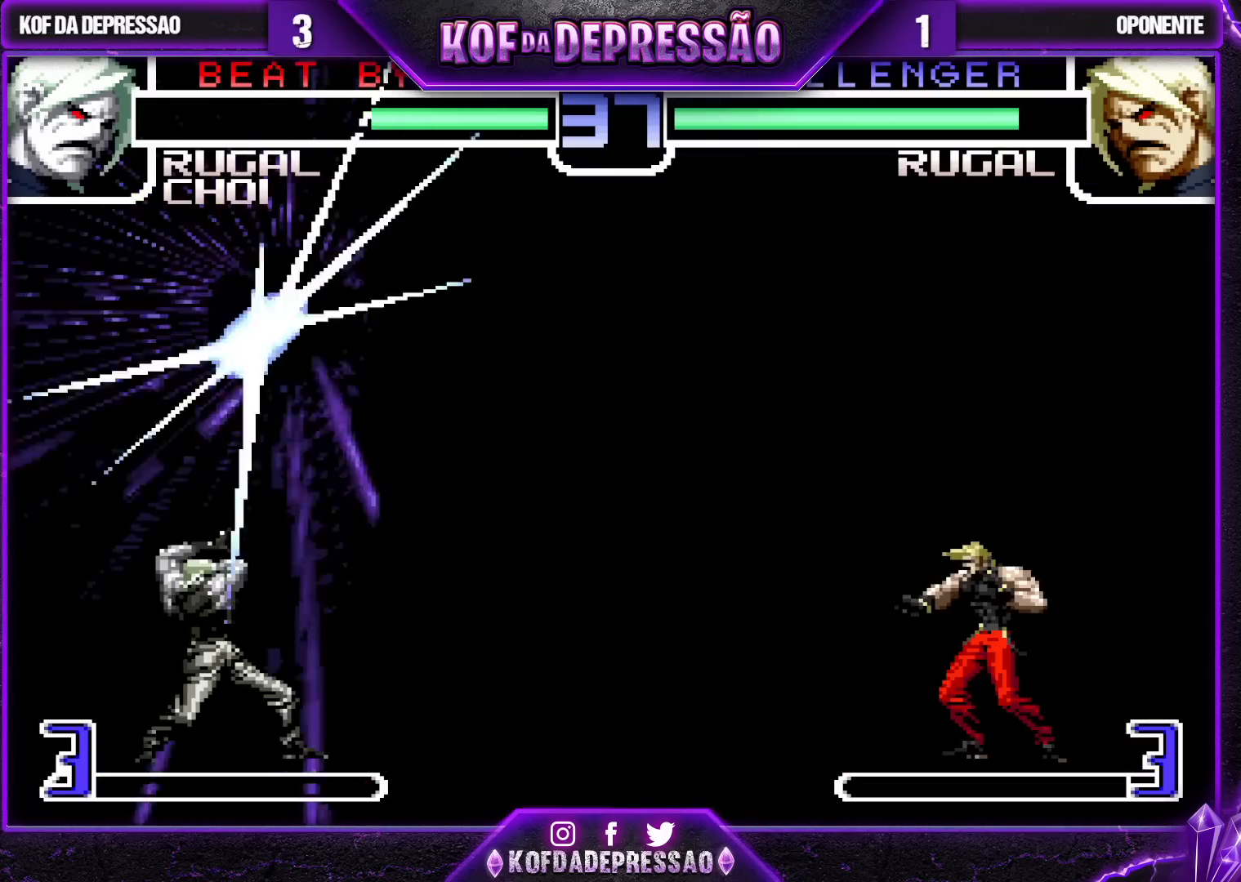
{"buttons": [], "left_stick": "center", "events": []}
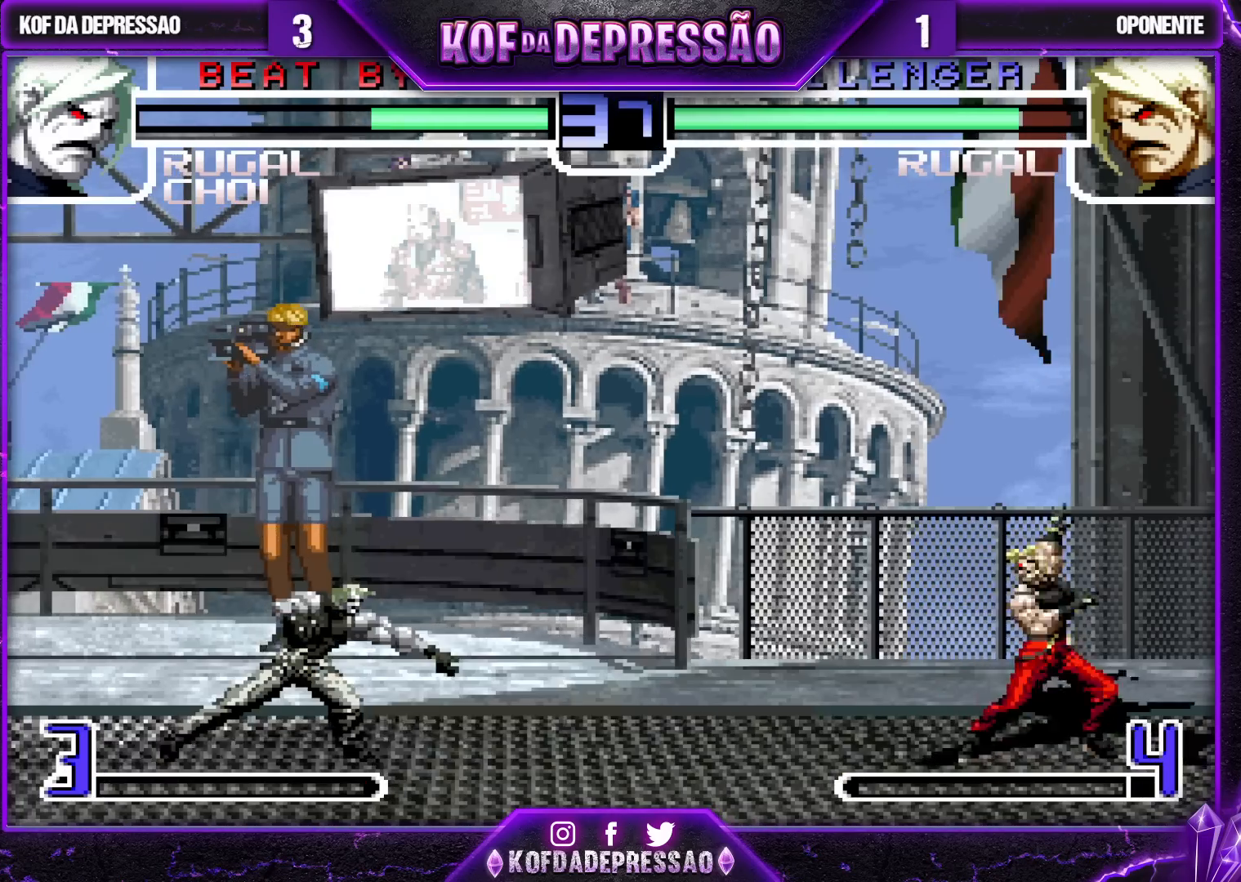
{"buttons": [], "left_stick": "center", "events": [[83, "left_stick", "right"], [183, "left_stick", "left"], [250, "left_stick", "down"], [317, "R1", "down"], [333, "left_stick", "right"], [400, "left_stick", "center"], [417, "R1", "up"]]}
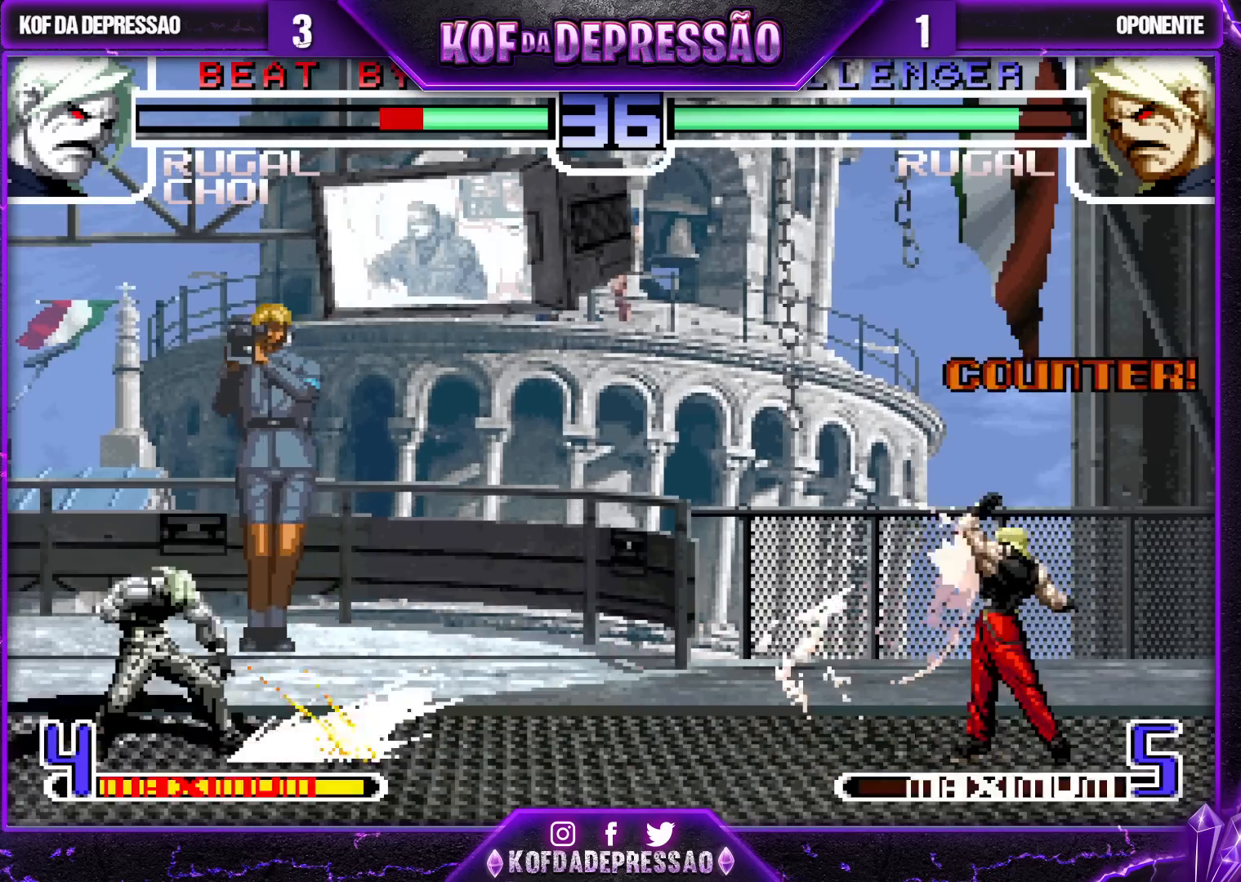
{"buttons": [], "left_stick": "center", "events": []}
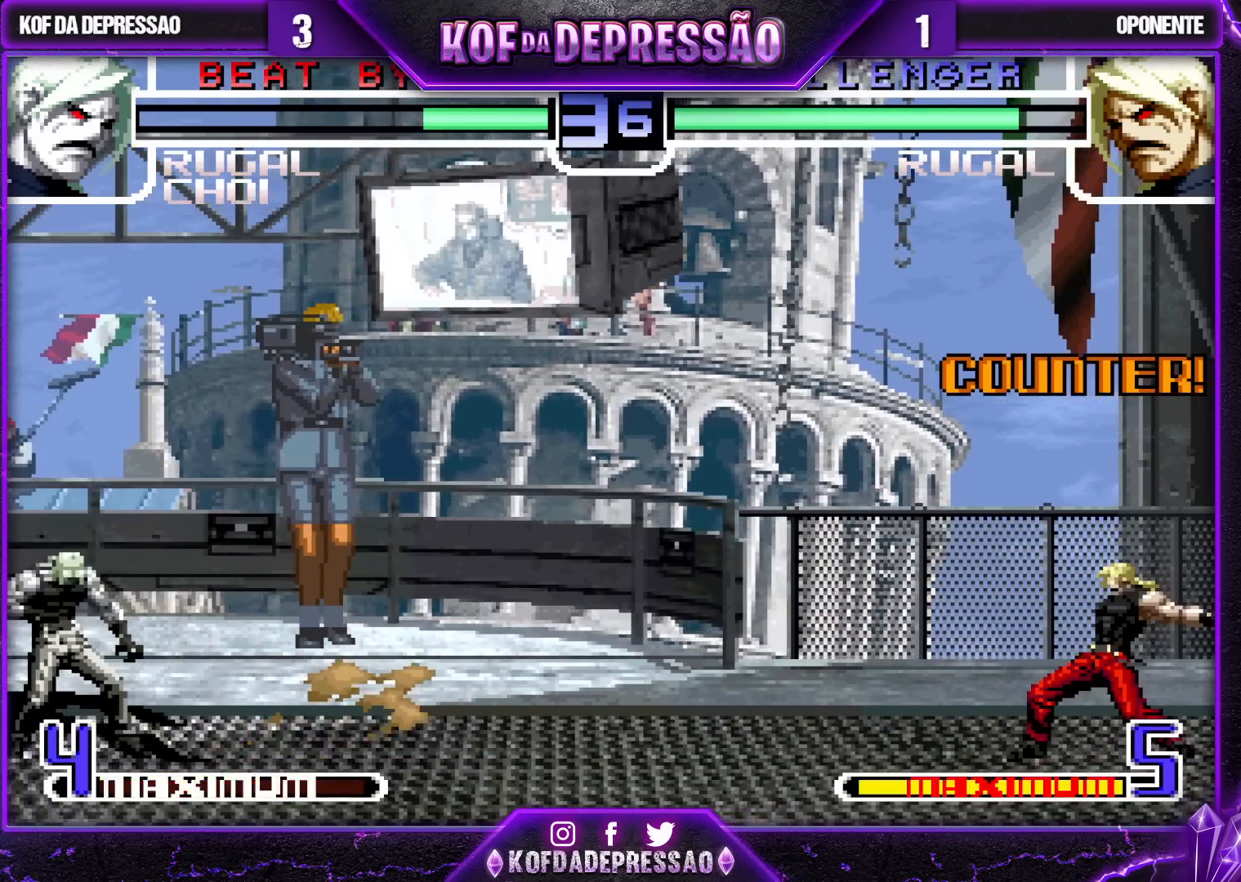
{"buttons": [], "left_stick": "center", "events": [[67, "left_stick", "right"], [150, "left_stick", "center"], [167, "SQUARE", "down"], [167, "TRIANGLE", "down"], [267, "SQUARE", "up"], [283, "TRIANGLE", "up"]]}
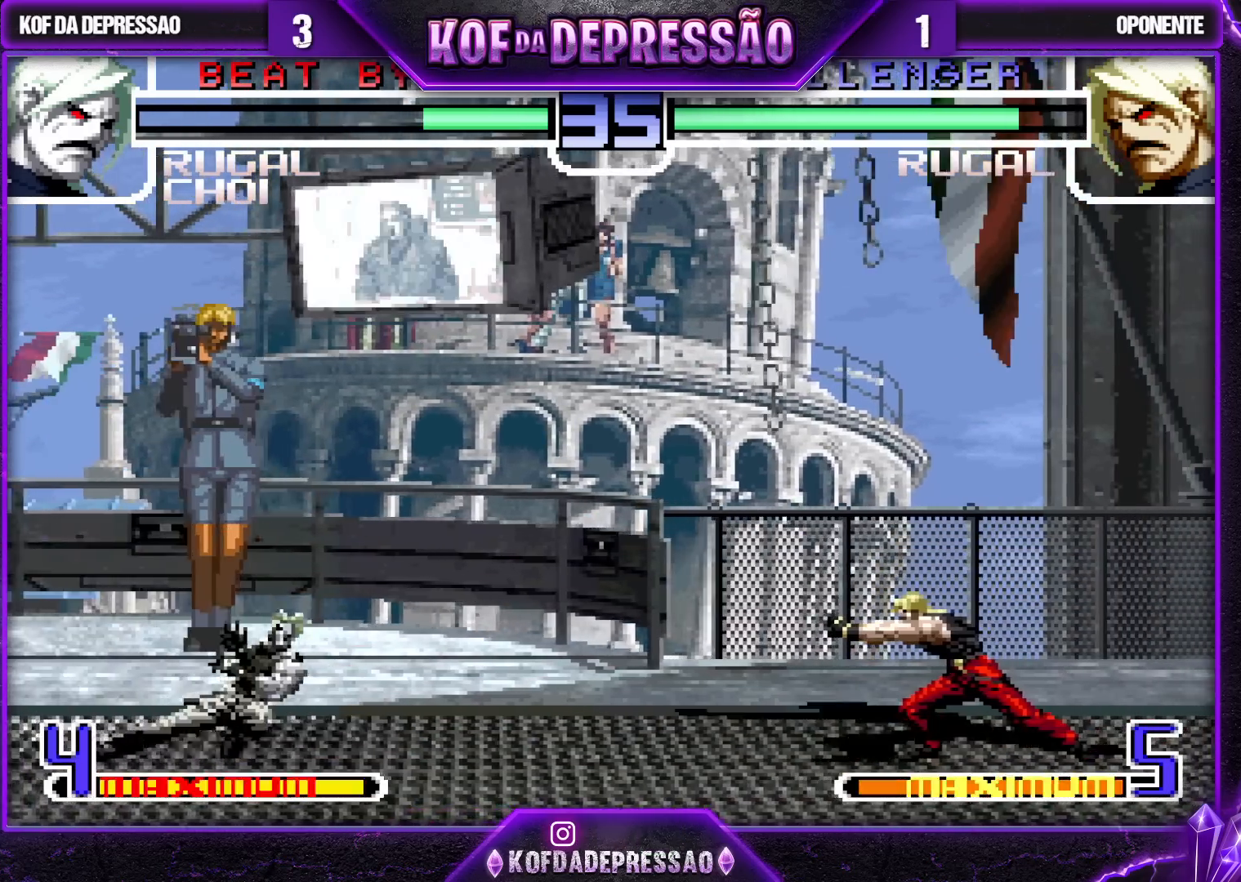
{"buttons": ["CROSS", "R1"], "left_stick": "center", "events": [[83, "left_stick", "down"], [167, "left_stick", "up-right"], [450, "CROSS", "down"], [450, "R1", "down"], [450, "left_stick", "center"]]}
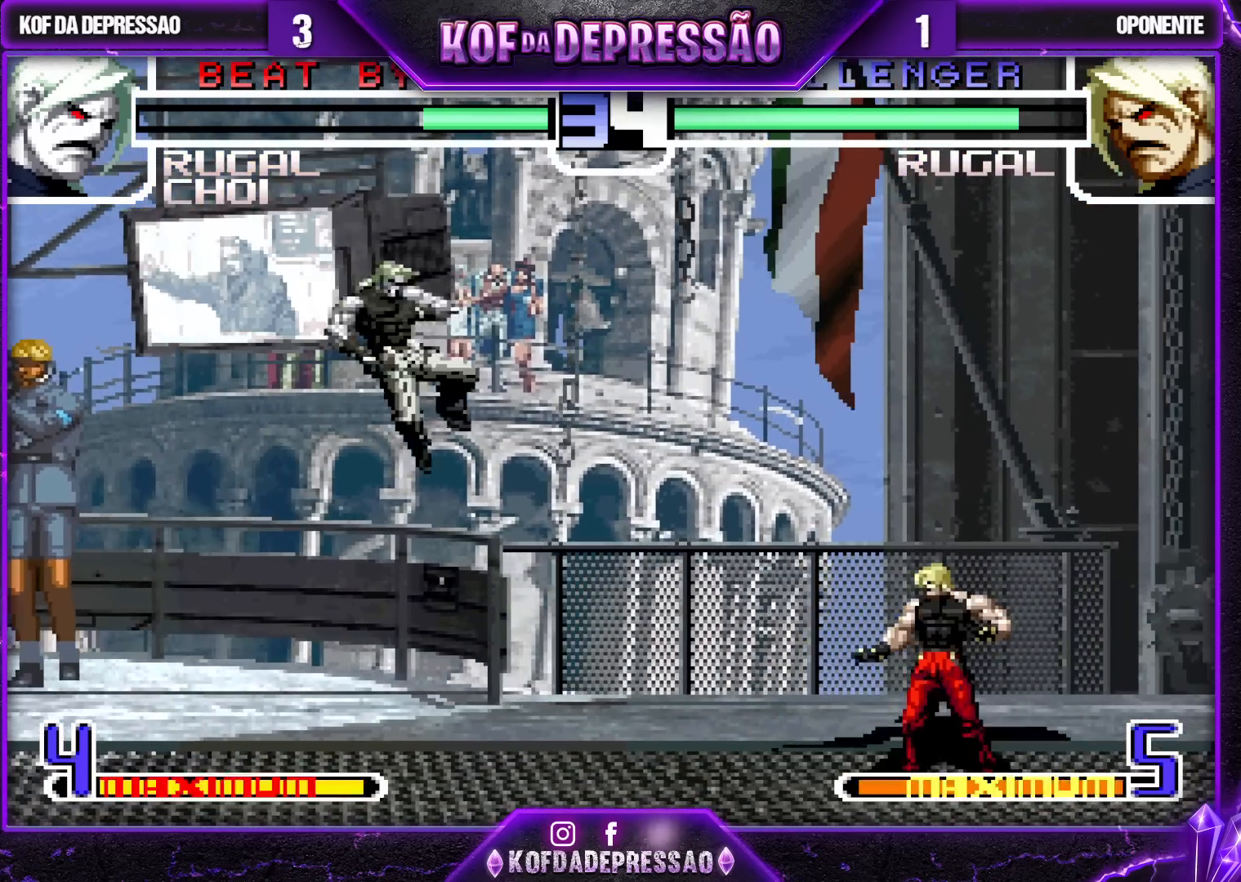
{"buttons": ["CROSS"], "left_stick": "center", "events": [[17, "left_stick", "left"], [50, "CROSS", "up"], [50, "R1", "up"], [67, "left_stick", "down"], [317, "left_stick", "right"], [333, "CROSS", "down"], [400, "left_stick", "center"]]}
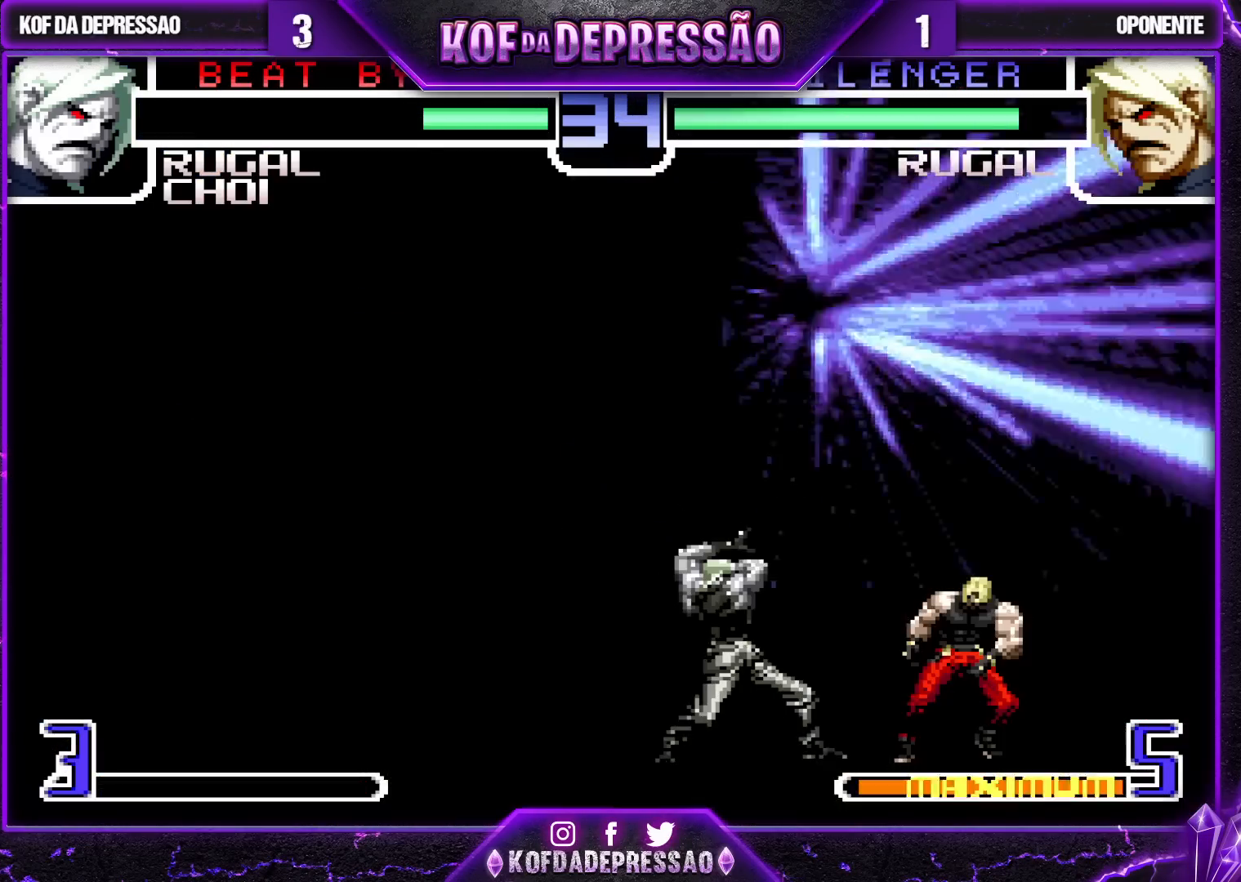
{"buttons": [], "left_stick": "center", "events": [[150, "CROSS", "up"]]}
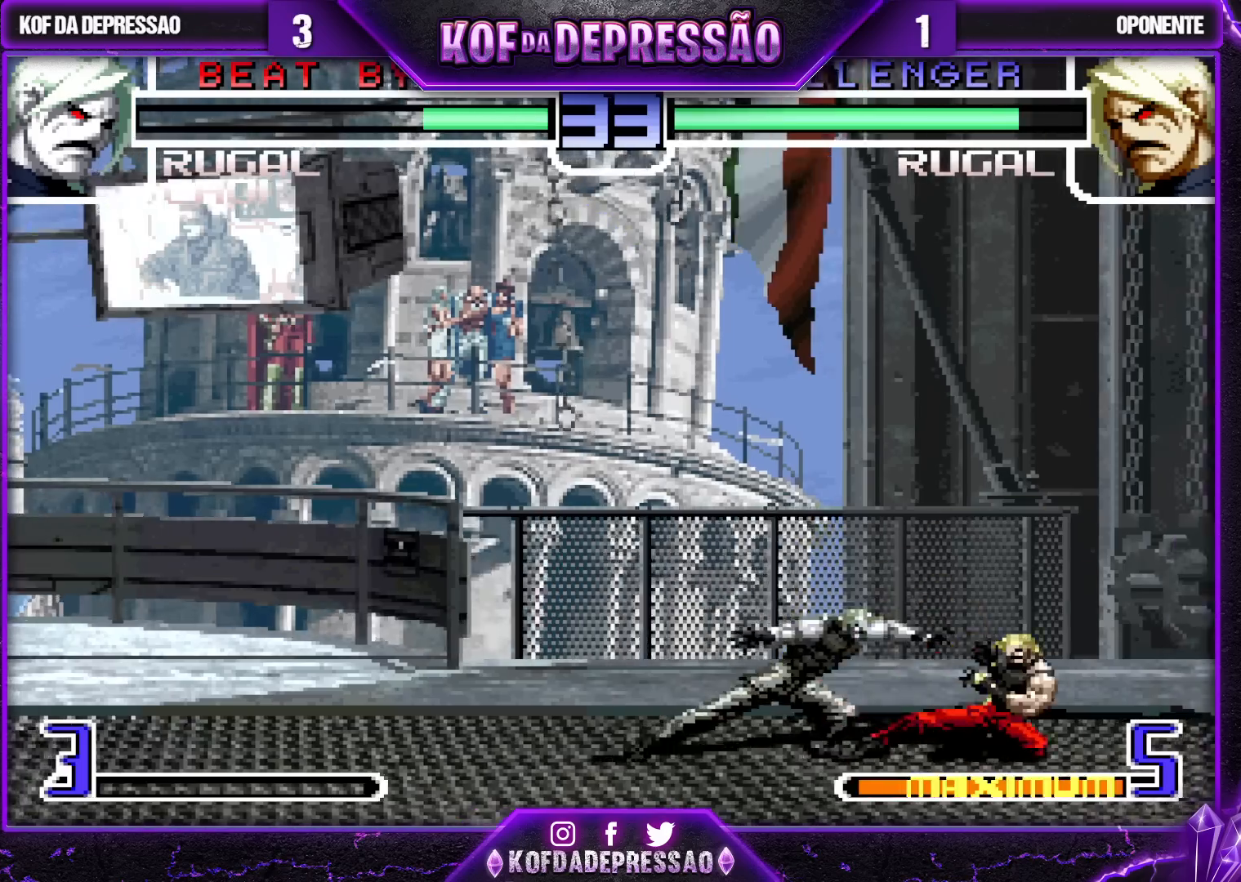
{"buttons": [], "left_stick": "down-left", "events": [[283, "left_stick", "down-left"]]}